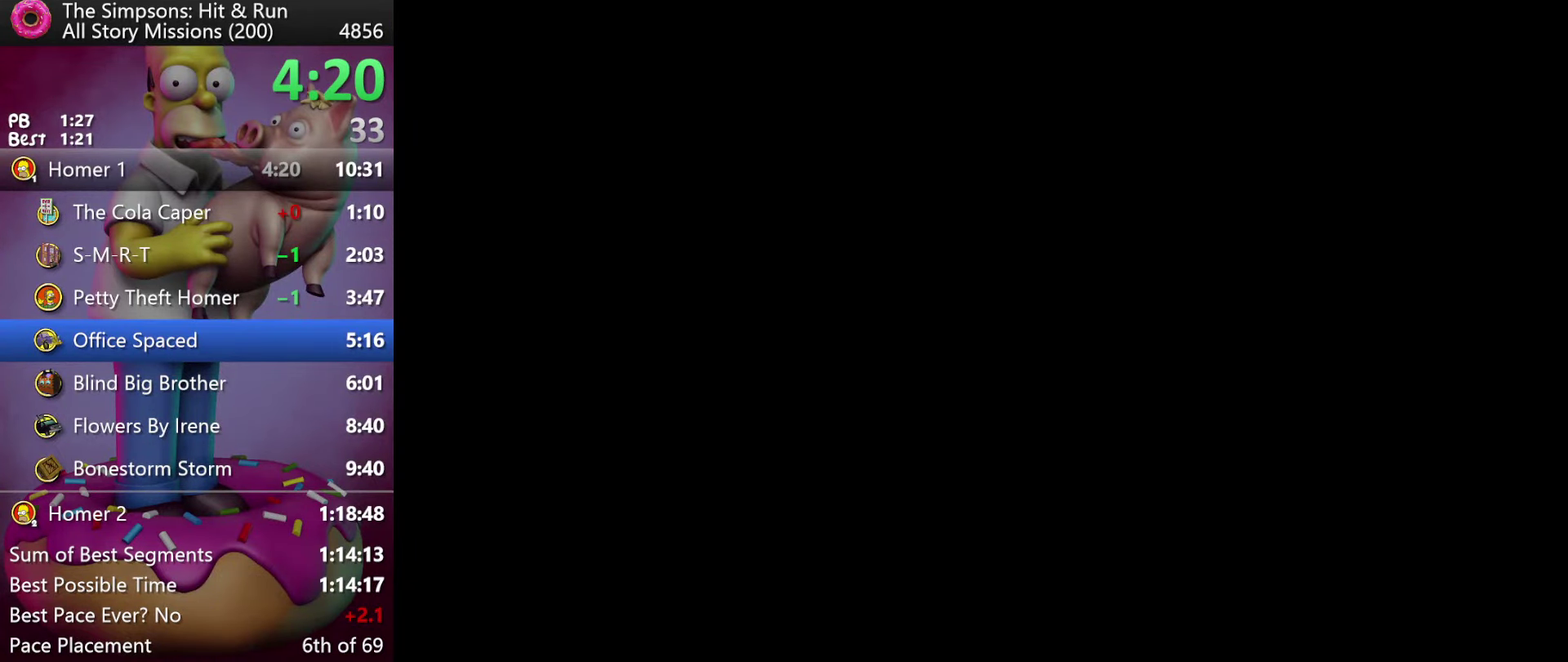
Gameplay with a controller (Xbox layout); each line is a JSON object with the inputs held at the frame after it. "events" lists button and stick changes between this image and that frame as [ms after this image, input, new state], when the widget could be followed in between. Not read: DPAD_DOWN DPAD_LEFT DPAD_RIGHT DPAD_UP L3 R3.
{"buttons": [], "events": []}
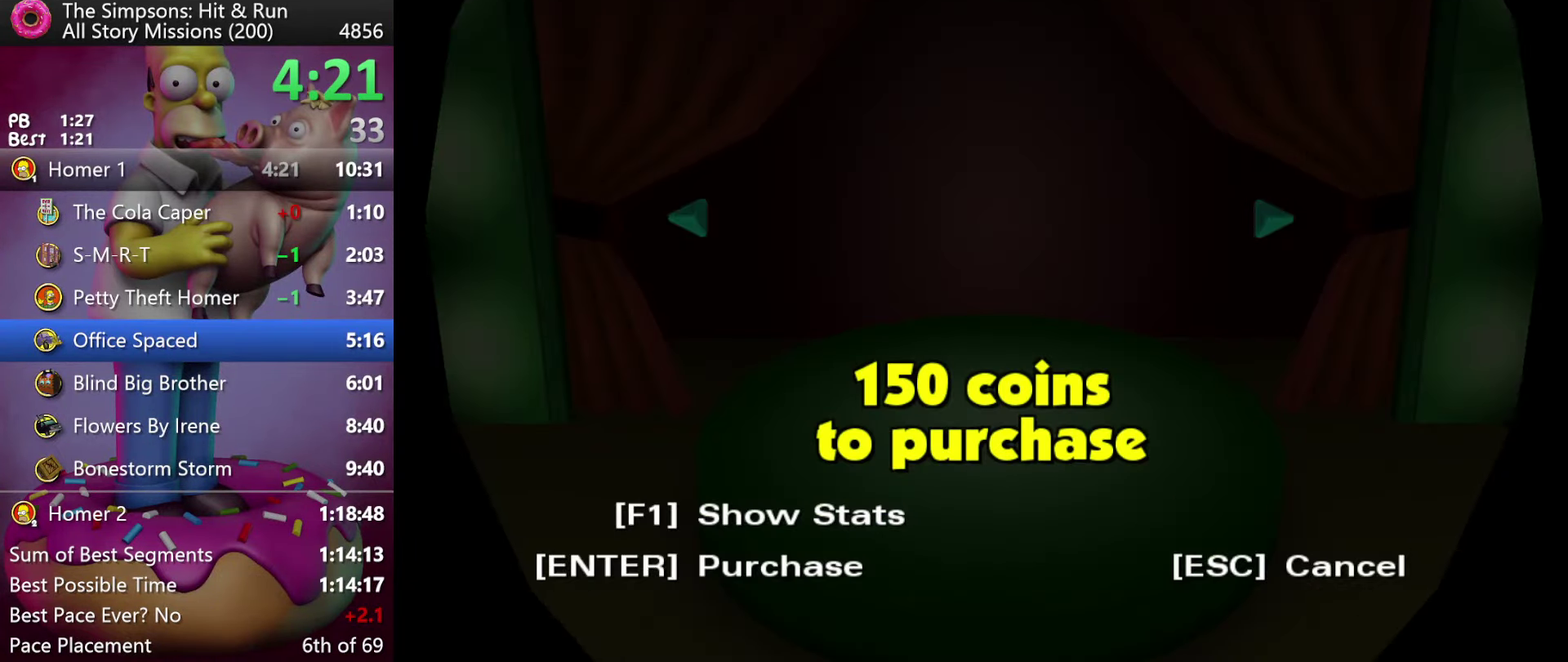
{"buttons": ["B"], "events": [[100, "B", "down"], [183, "B", "up"], [284, "B", "down"], [350, "B", "up"], [434, "B", "down"]]}
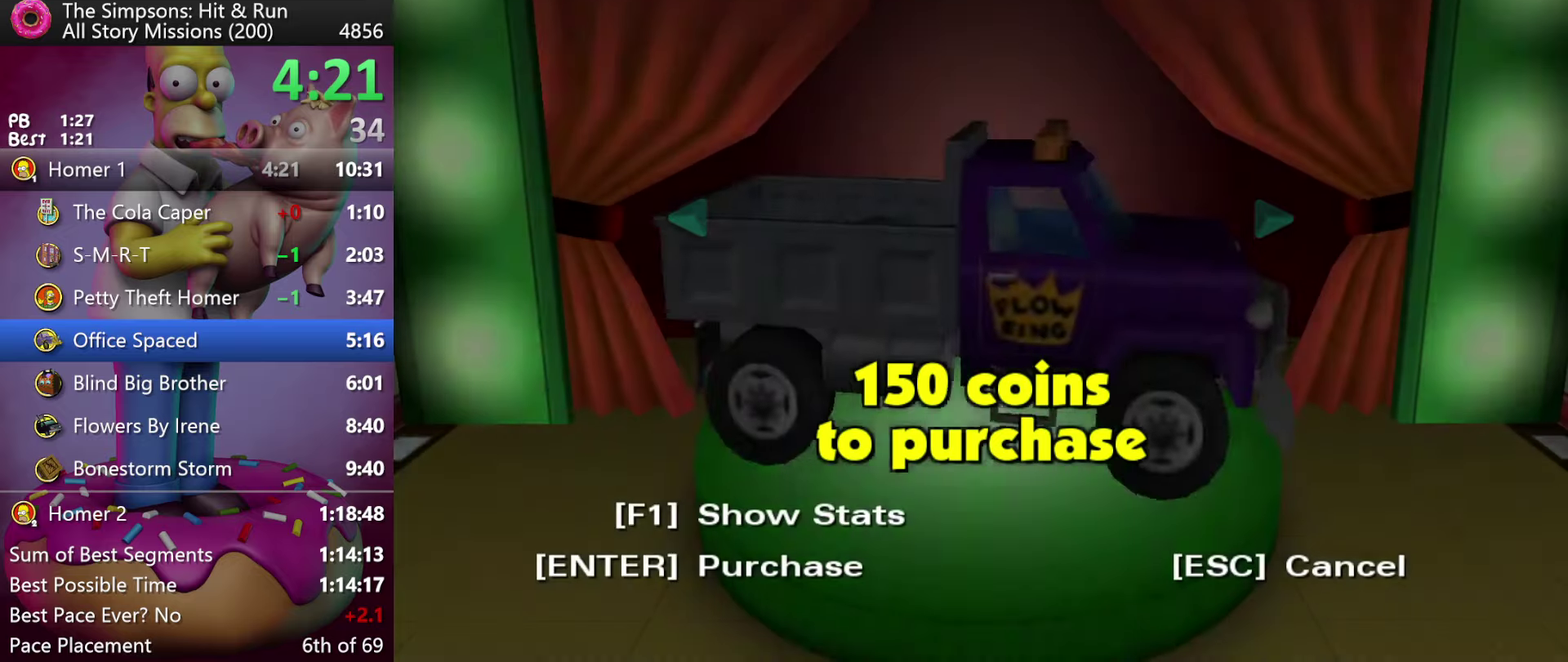
{"buttons": [], "events": [[33, "B", "up"]]}
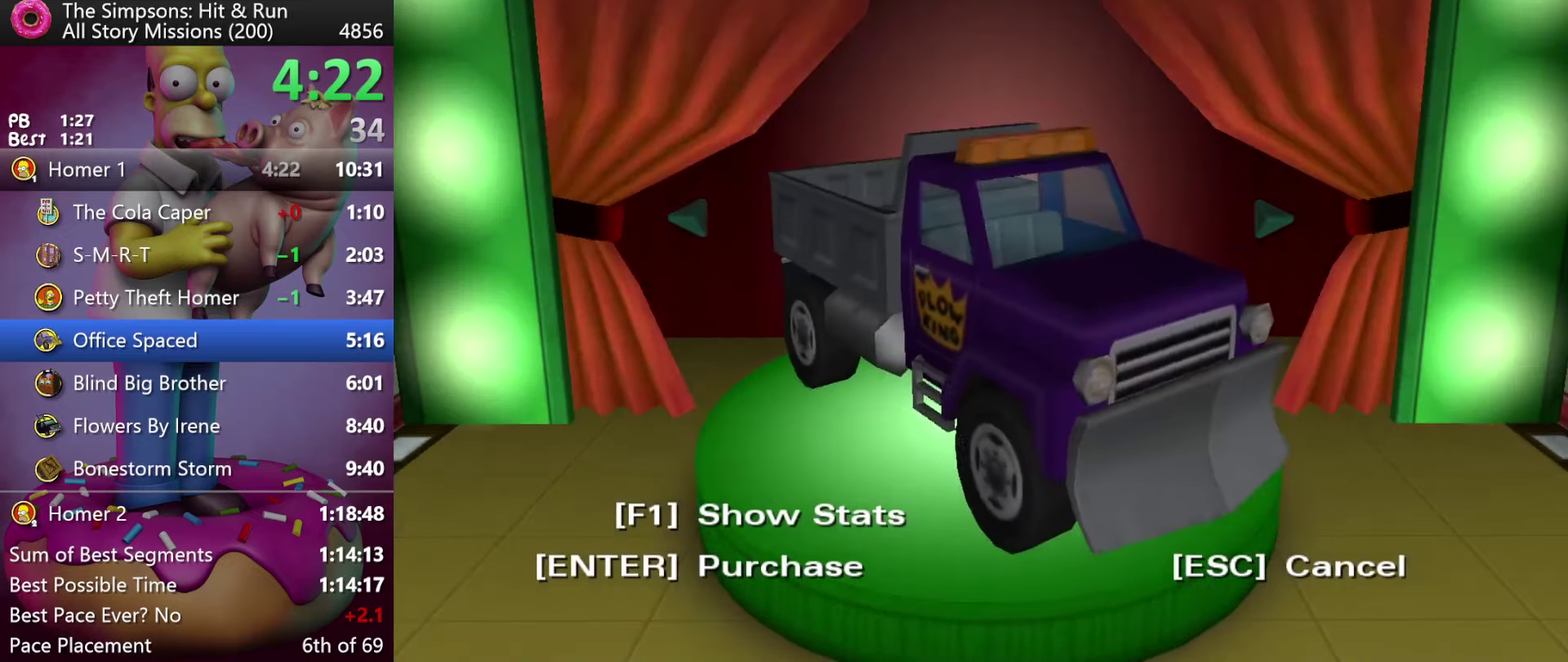
{"buttons": [], "events": []}
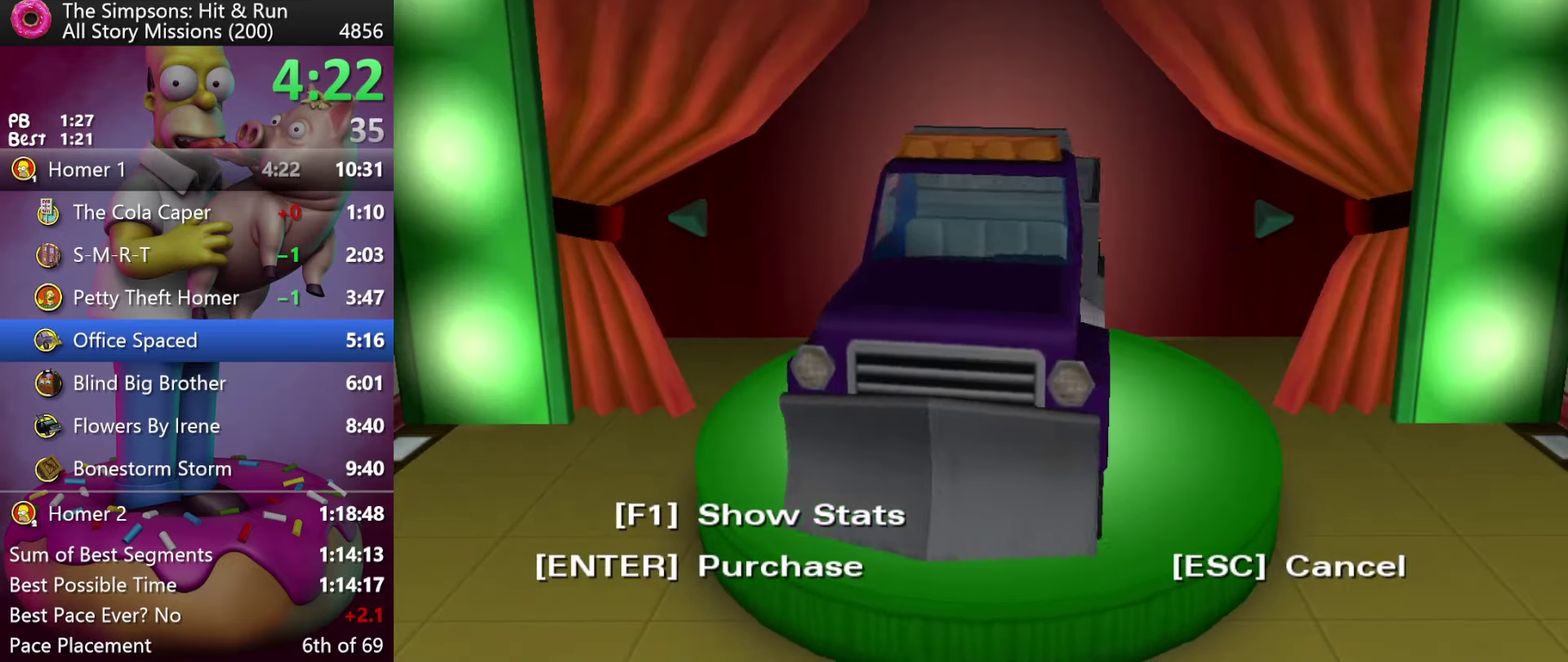
{"buttons": [], "events": []}
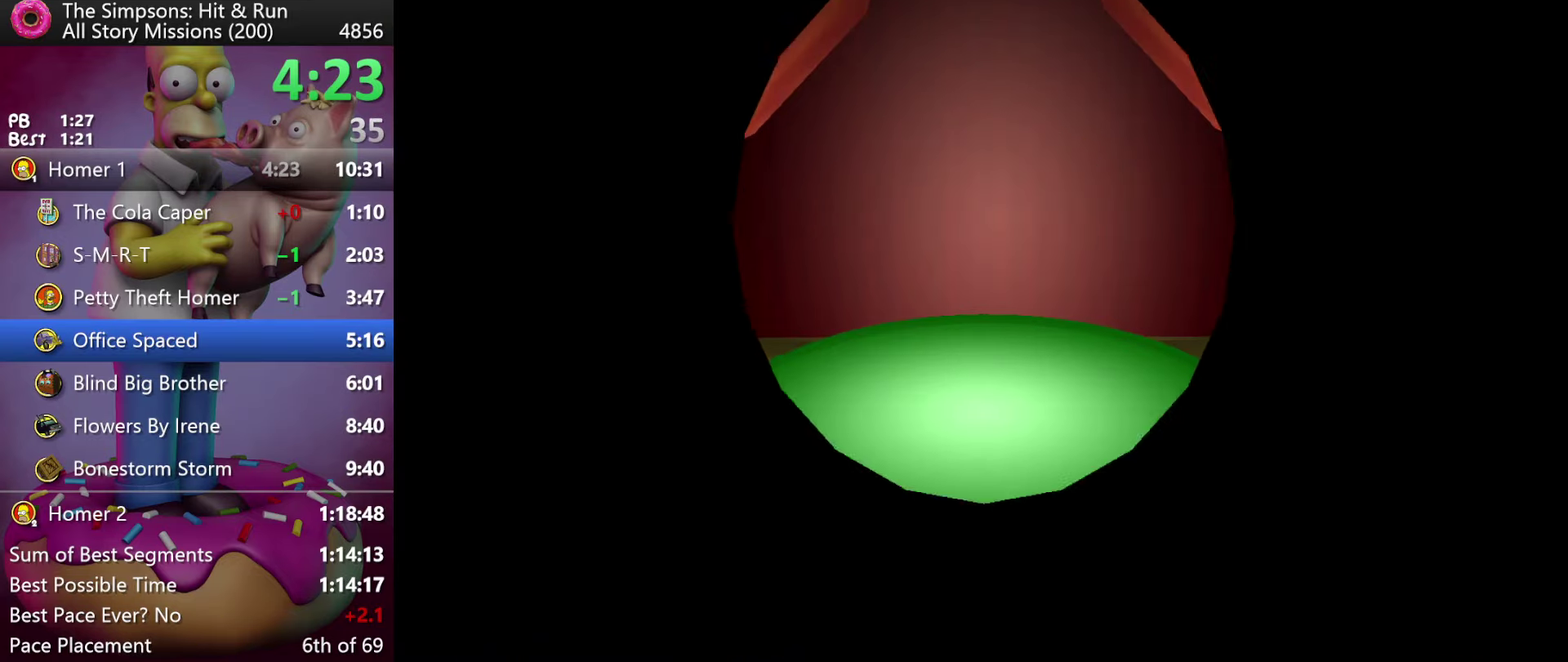
{"buttons": ["A"], "events": [[133, "A", "down"]]}
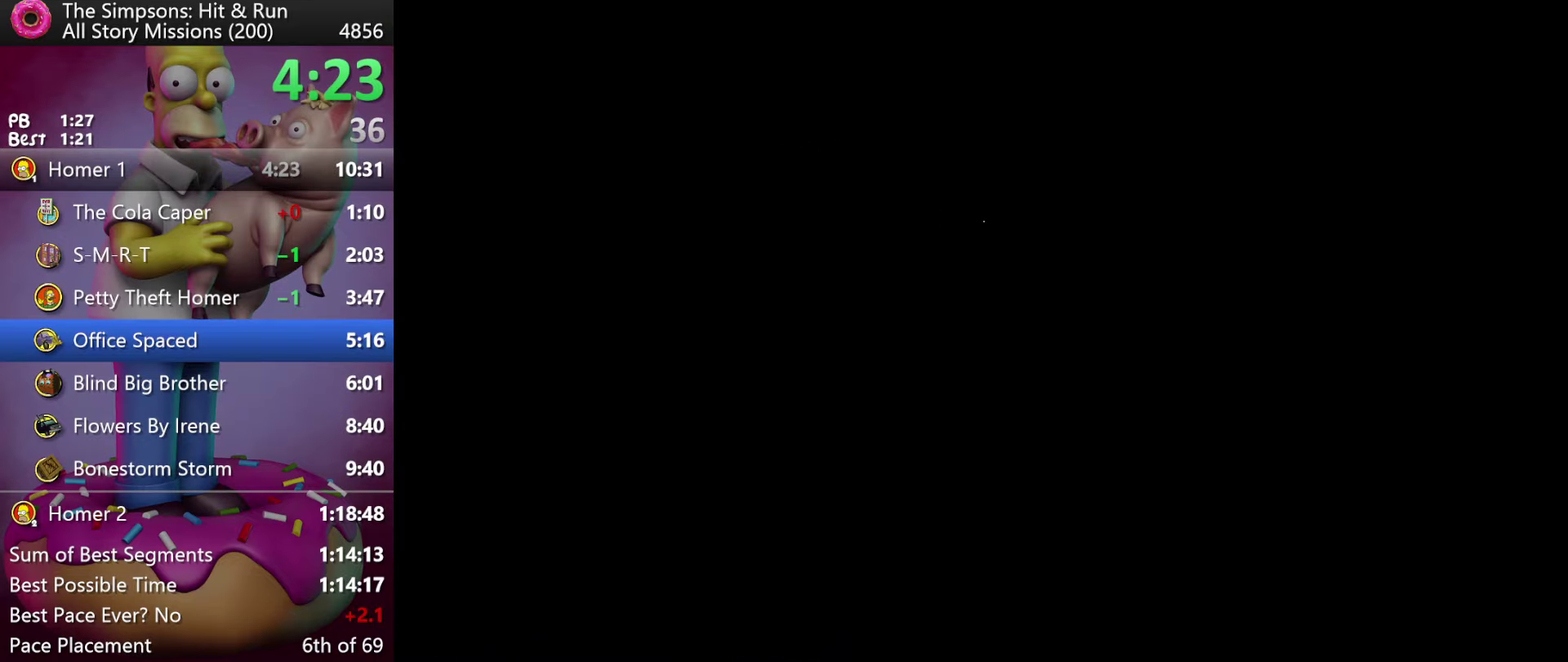
{"buttons": ["A"], "events": []}
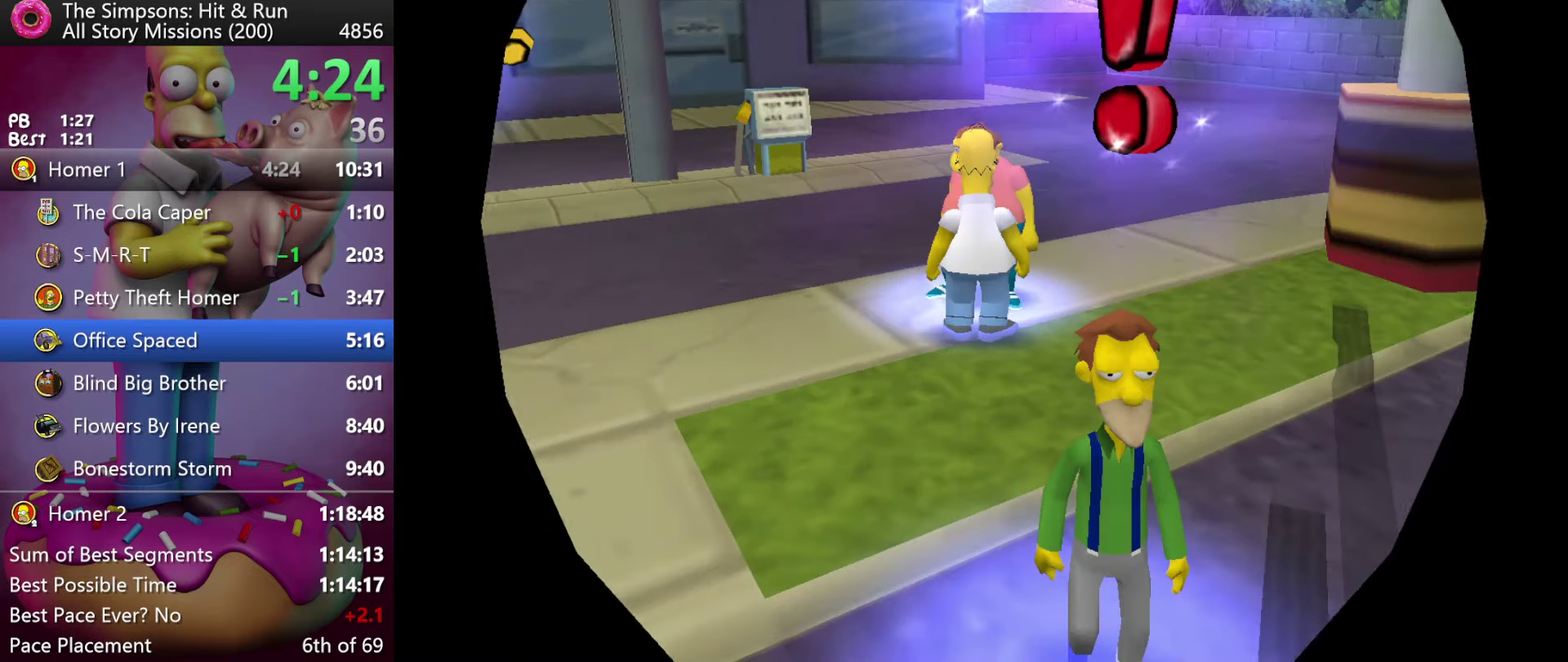
{"buttons": [], "events": [[233, "A", "up"]]}
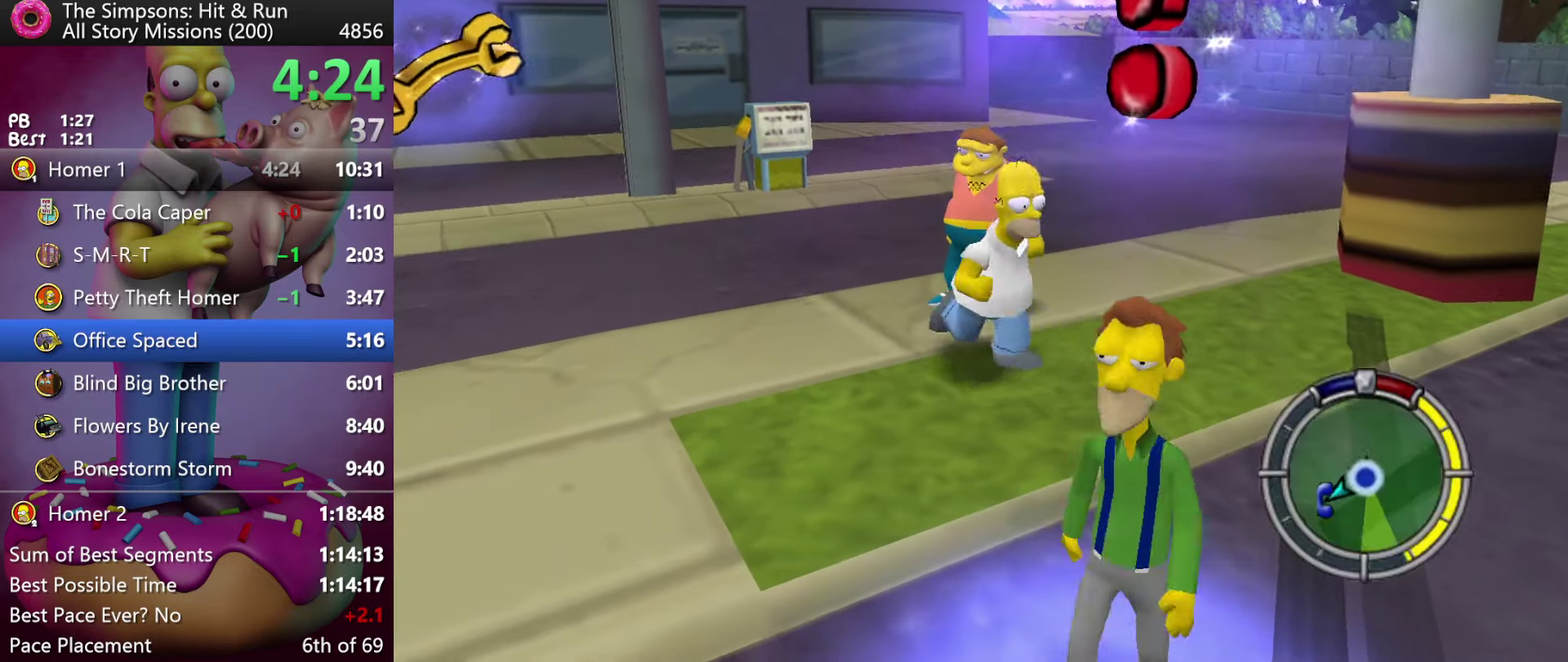
{"buttons": ["Y", "R2"], "events": [[83, "R2", "down"], [383, "Y", "down"]]}
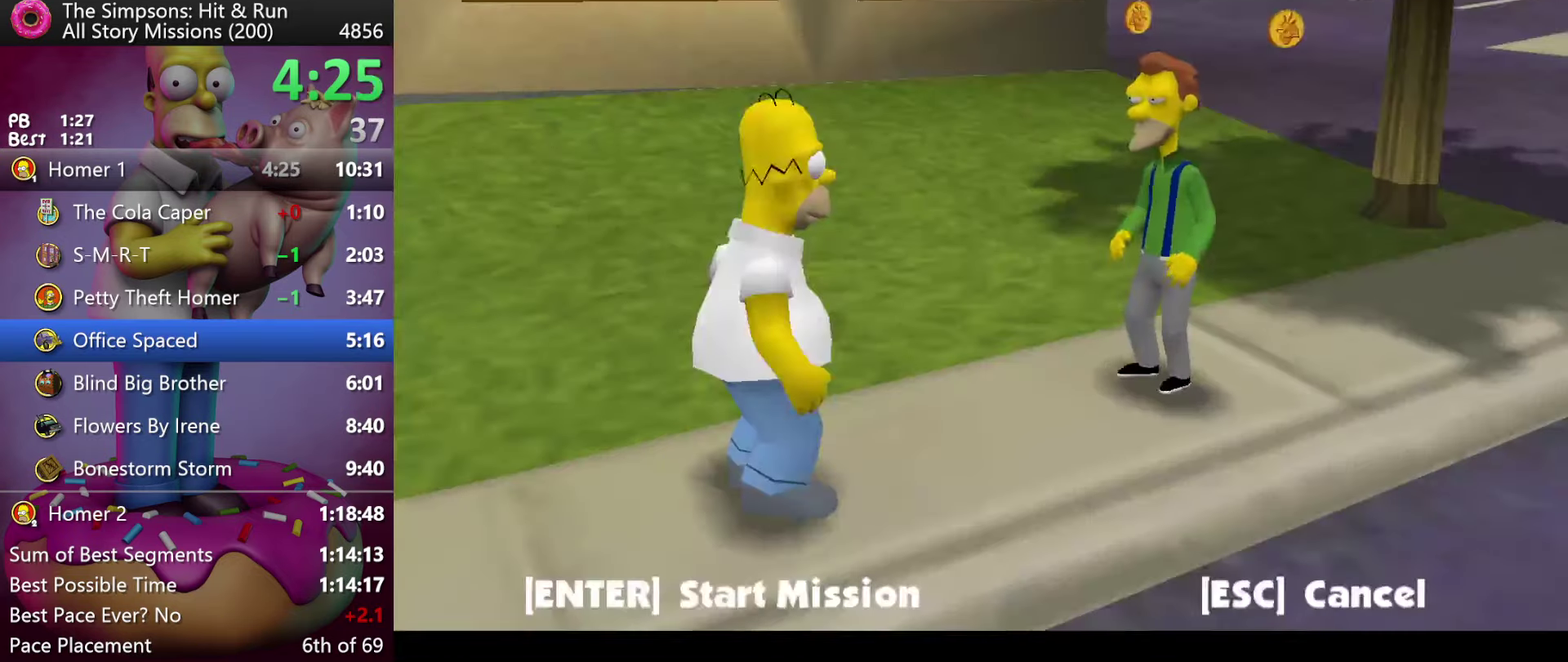
{"buttons": ["B"], "events": [[33, "R2", "up"], [66, "Y", "up"], [450, "B", "down"]]}
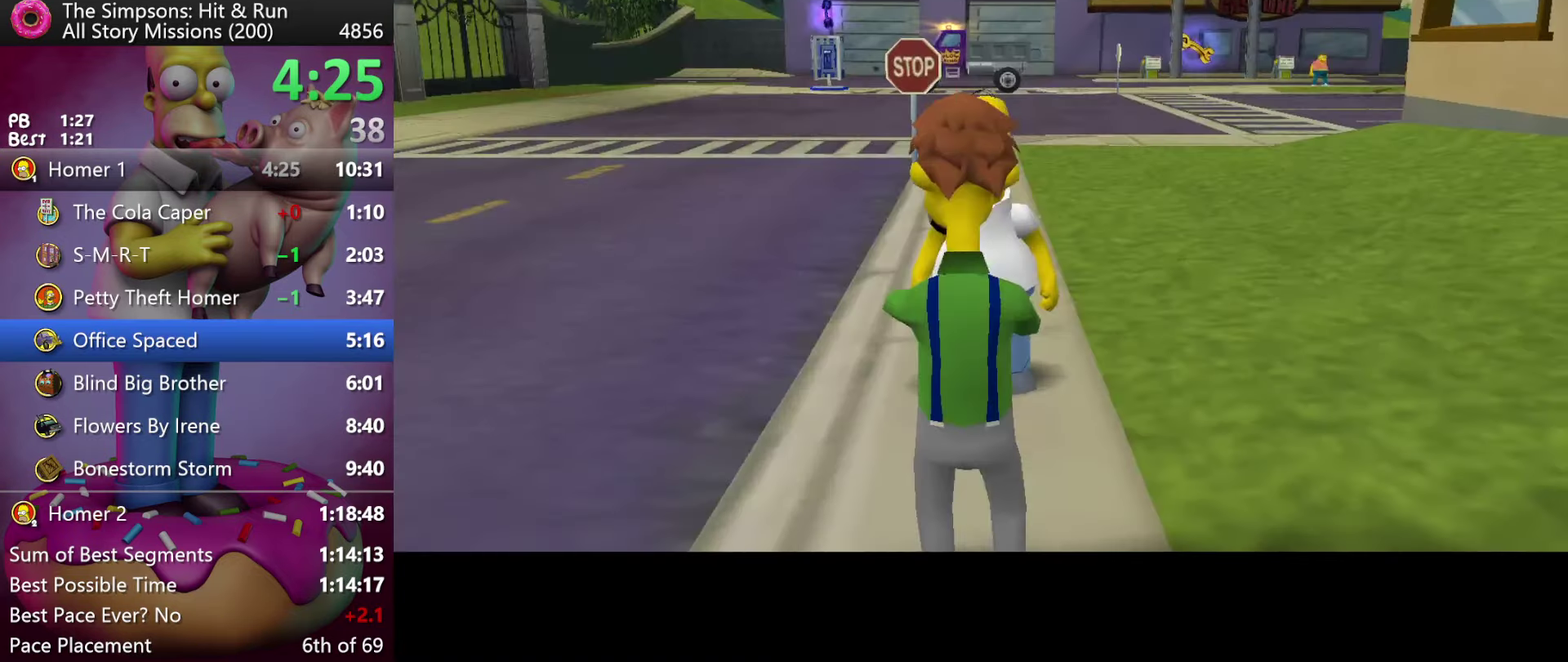
{"buttons": [], "events": [[66, "B", "up"]]}
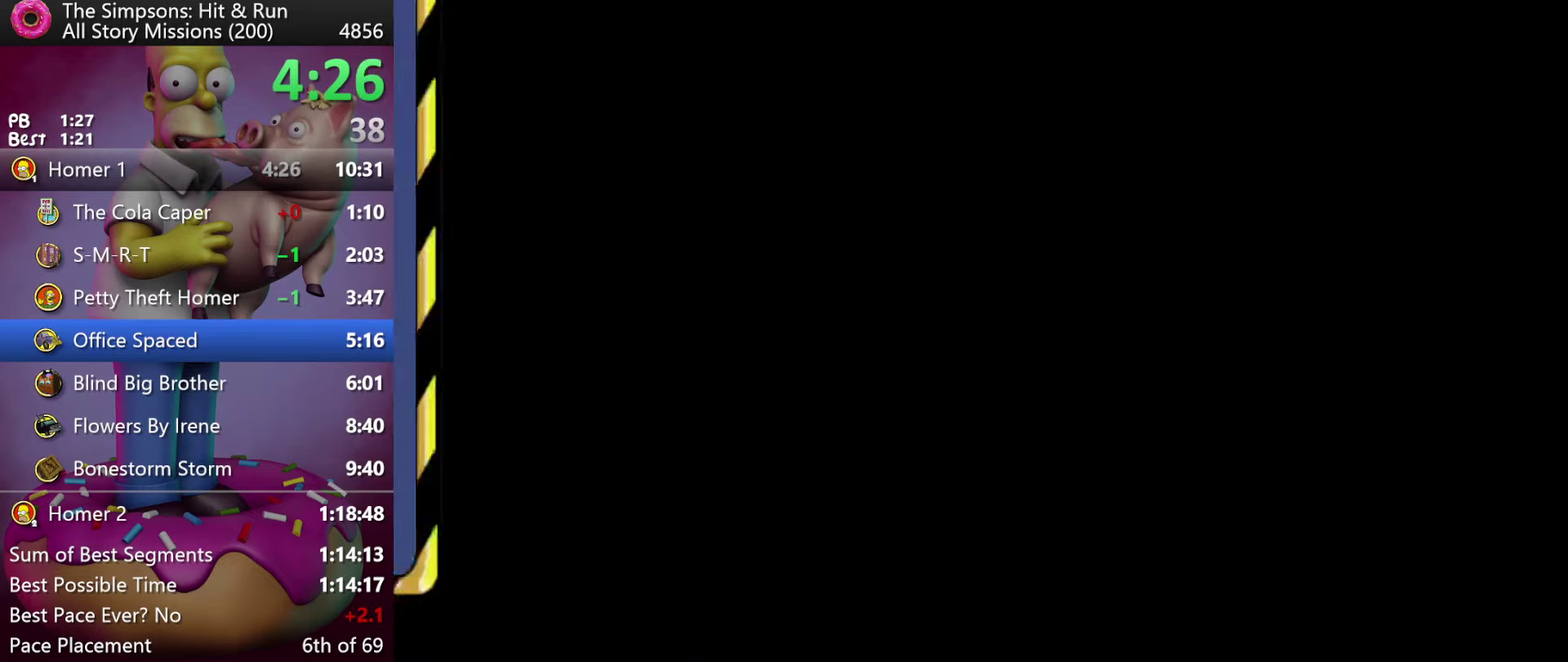
{"buttons": [], "events": [[33, "B", "down"], [100, "B", "up"], [200, "B", "down"], [266, "B", "up"], [350, "B", "down"], [467, "B", "up"]]}
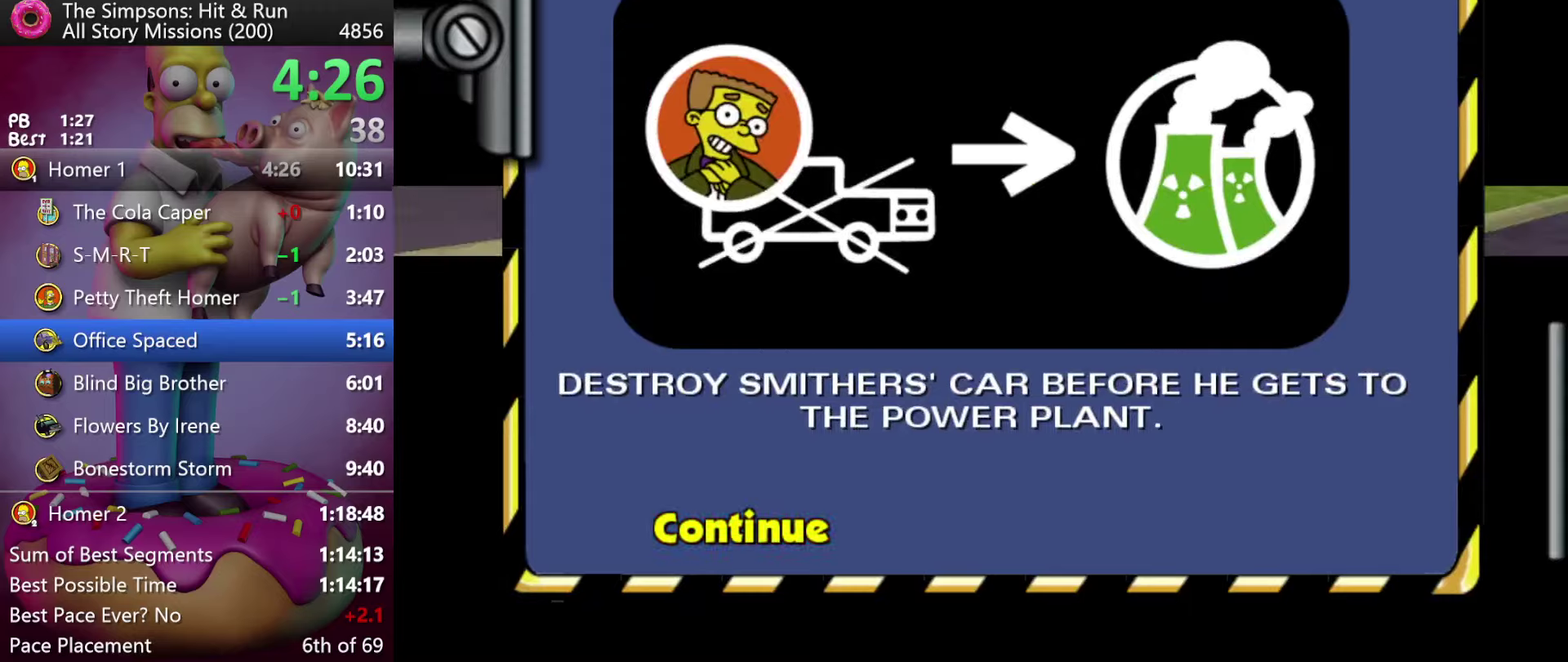
{"buttons": [], "events": []}
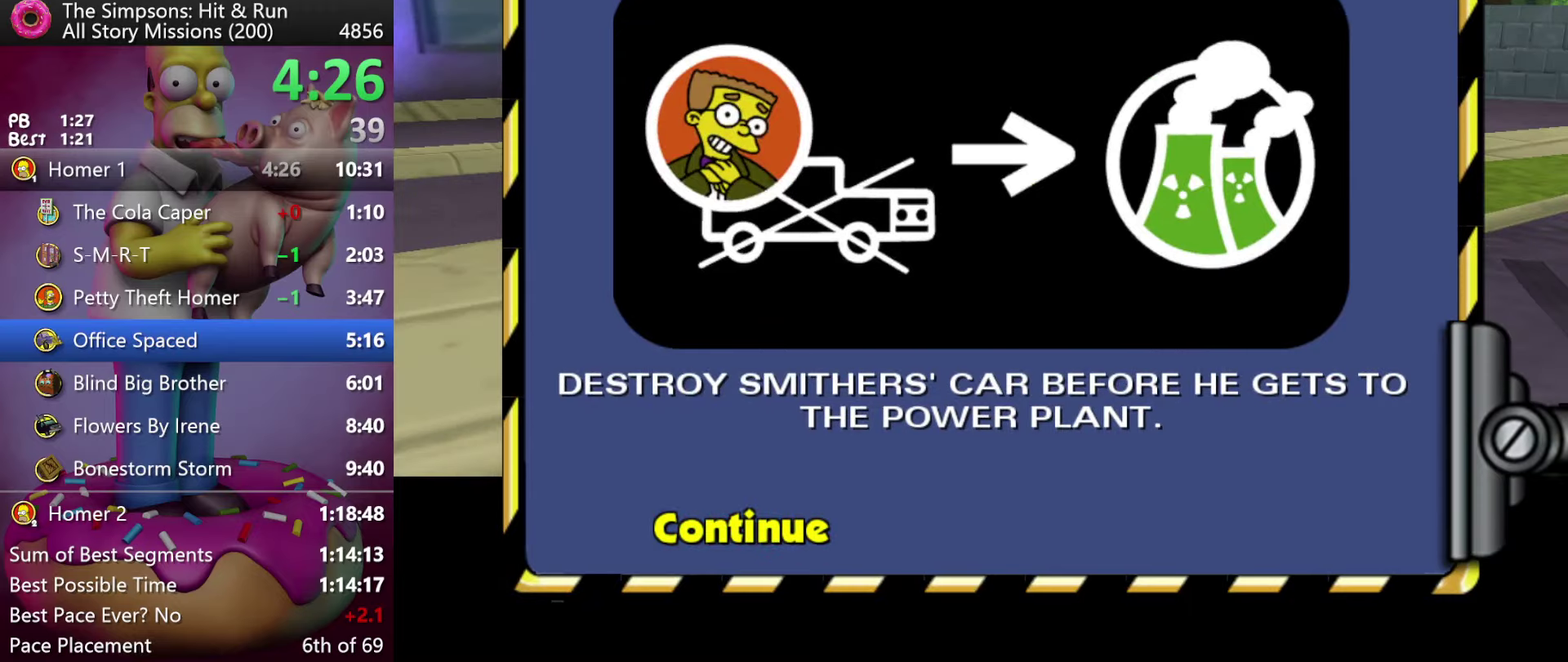
{"buttons": [], "events": []}
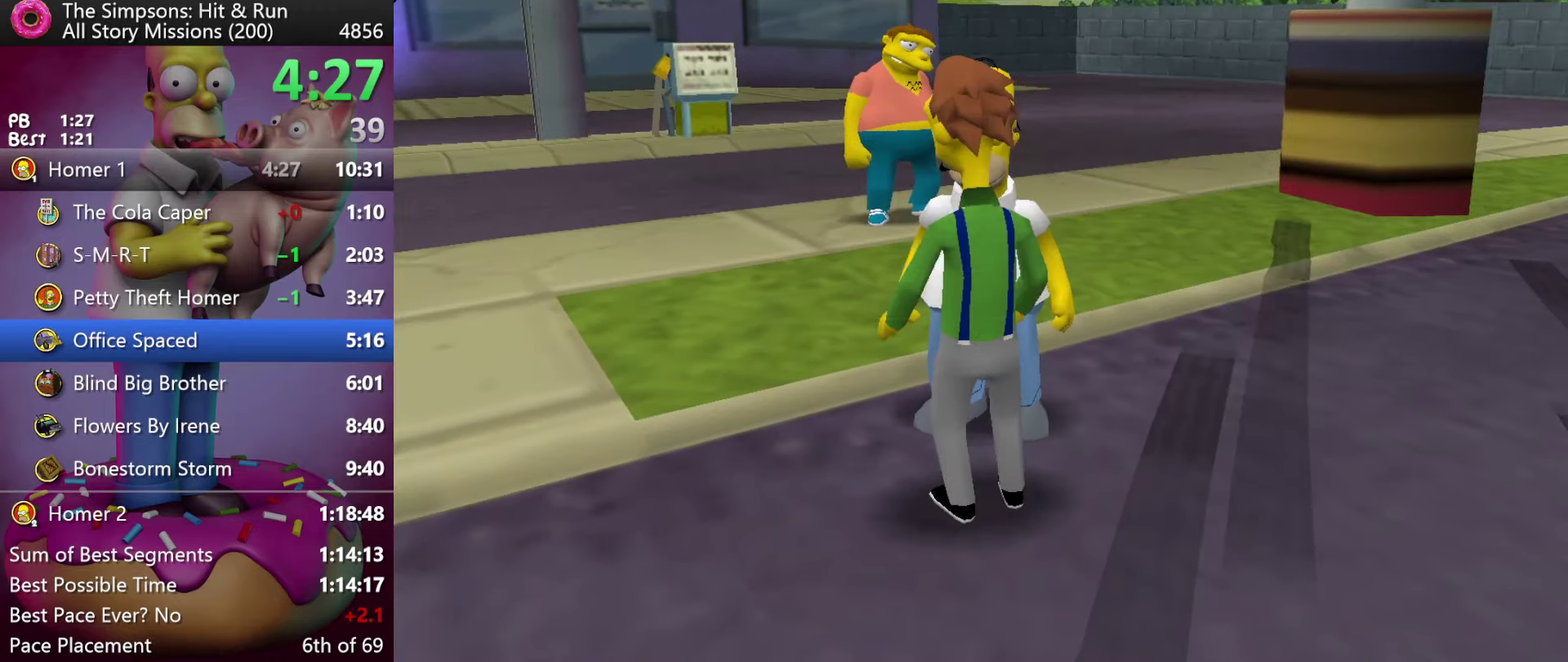
{"buttons": [], "events": [[17, "START", "down"], [133, "START", "up"], [333, "B", "down"], [483, "B", "up"]]}
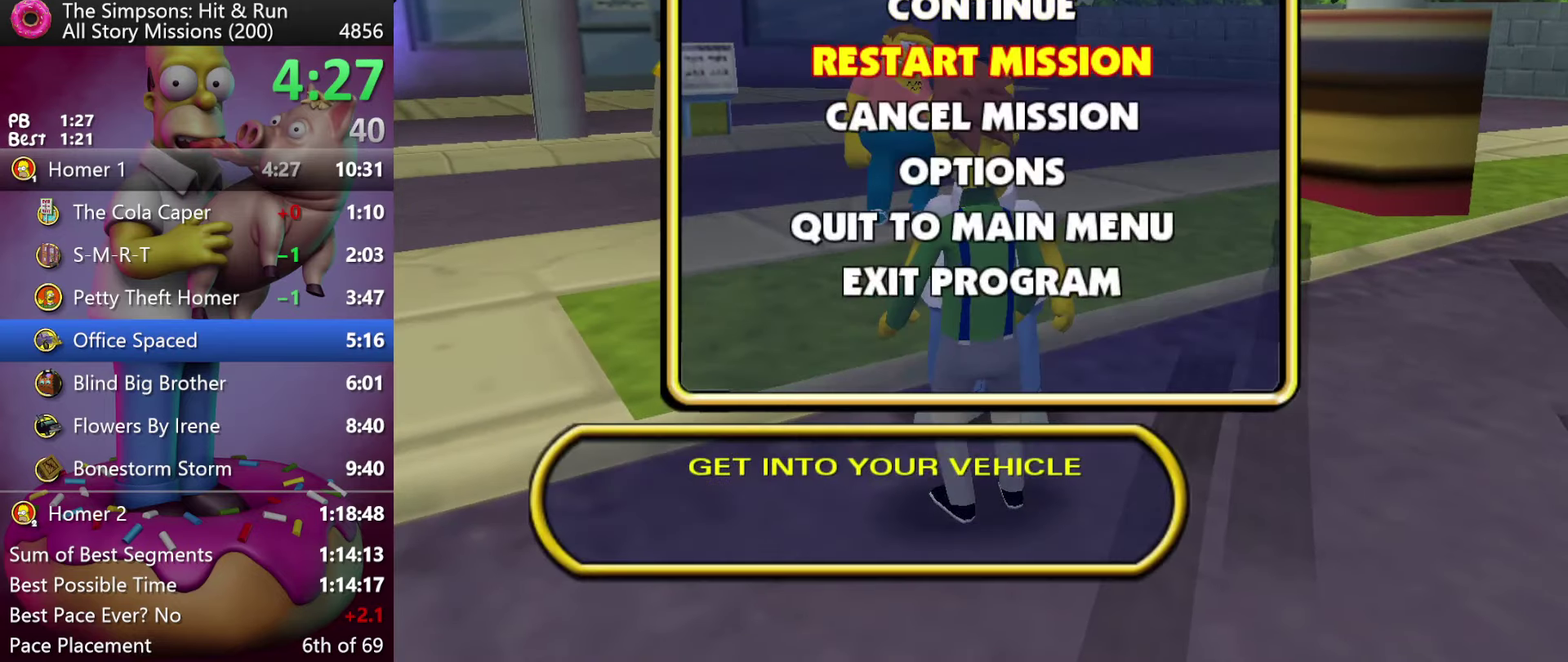
{"buttons": [], "events": []}
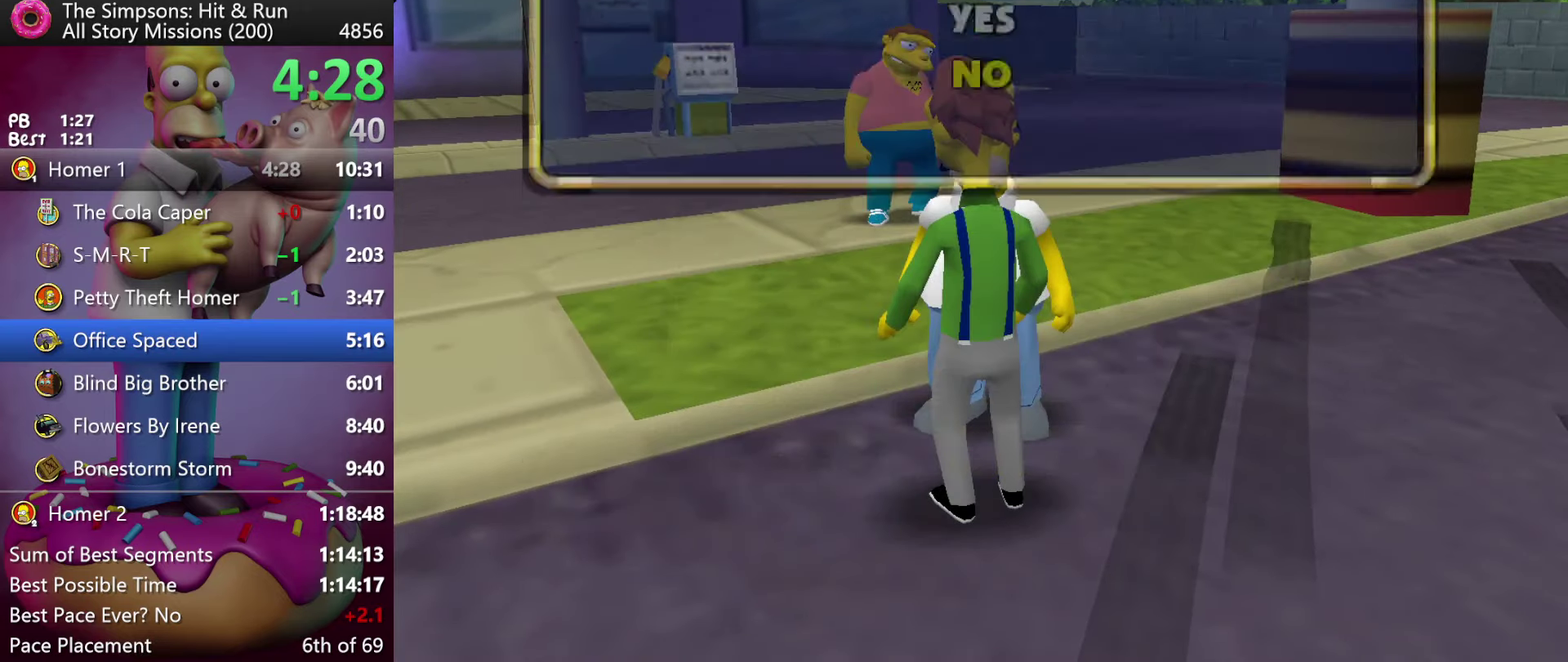
{"buttons": [], "events": [[183, "B", "down"], [367, "B", "up"]]}
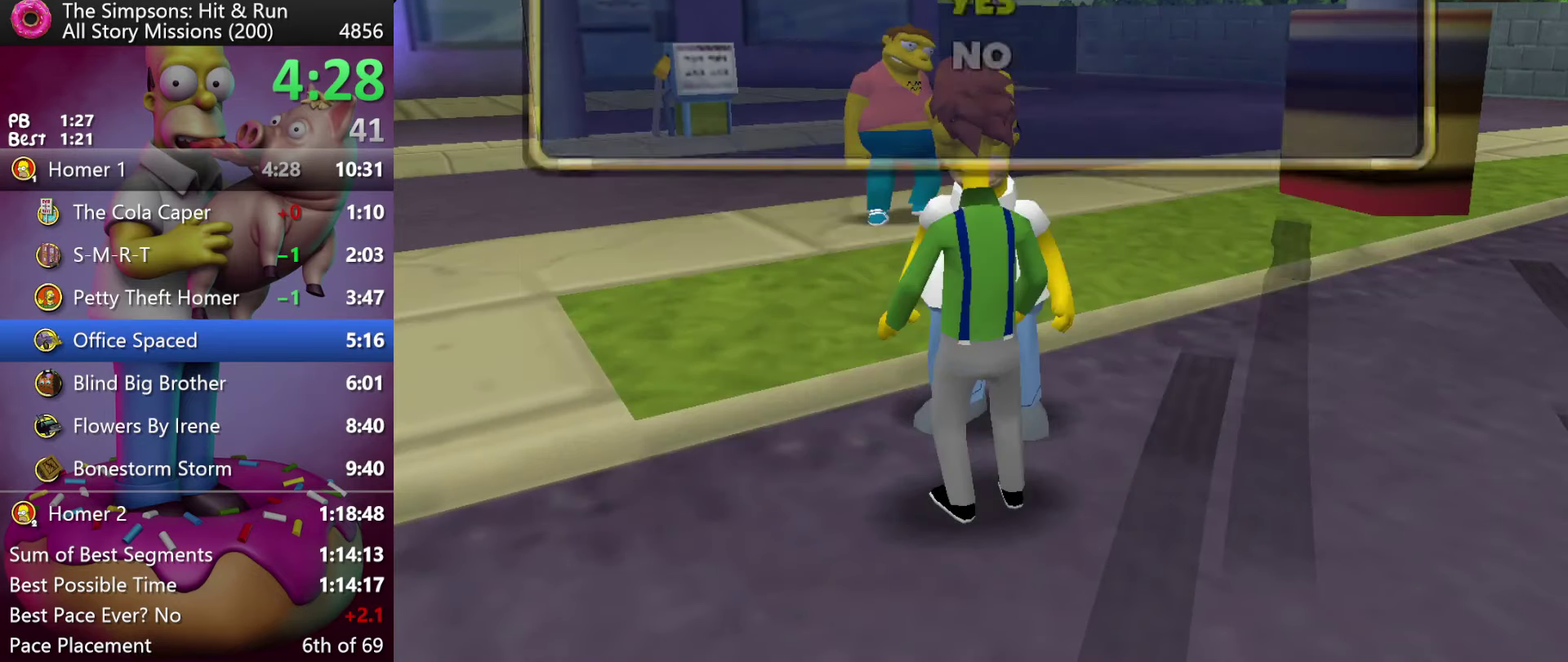
{"buttons": [], "events": []}
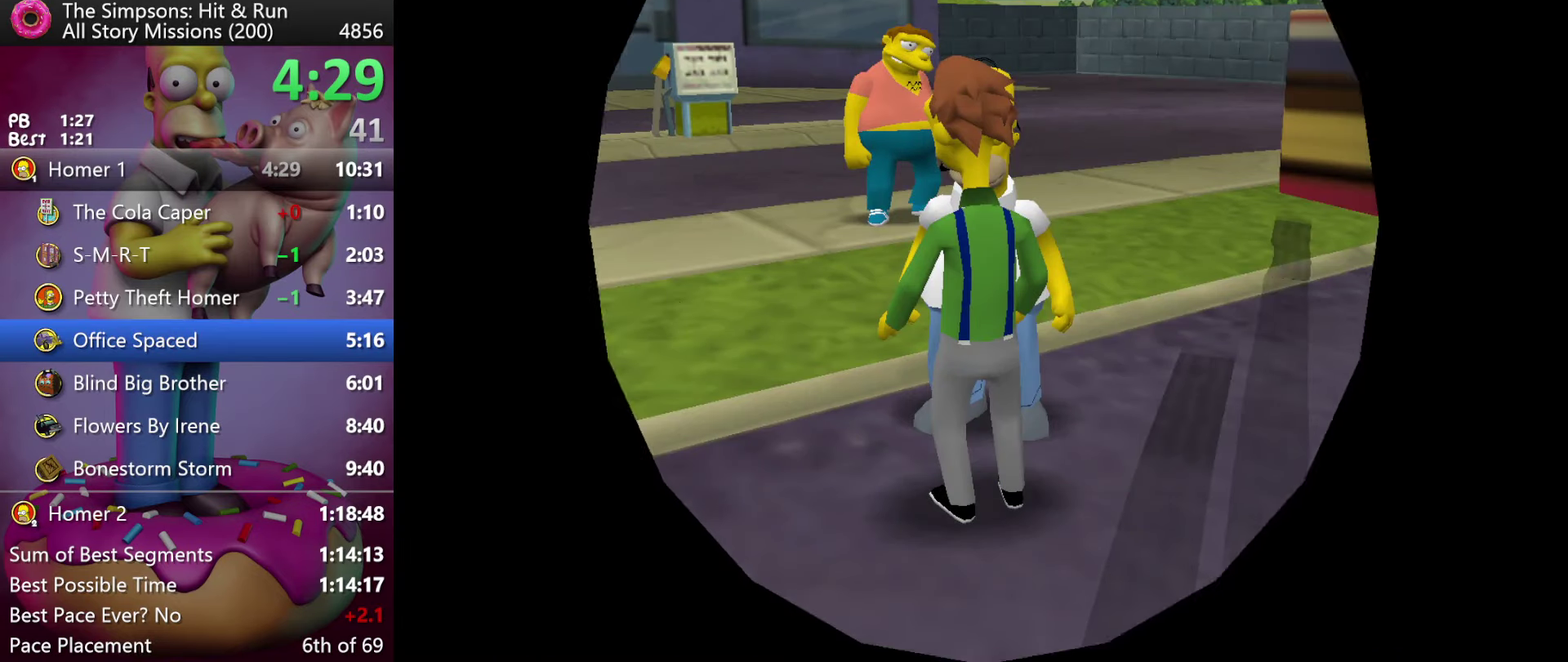
{"buttons": [], "events": []}
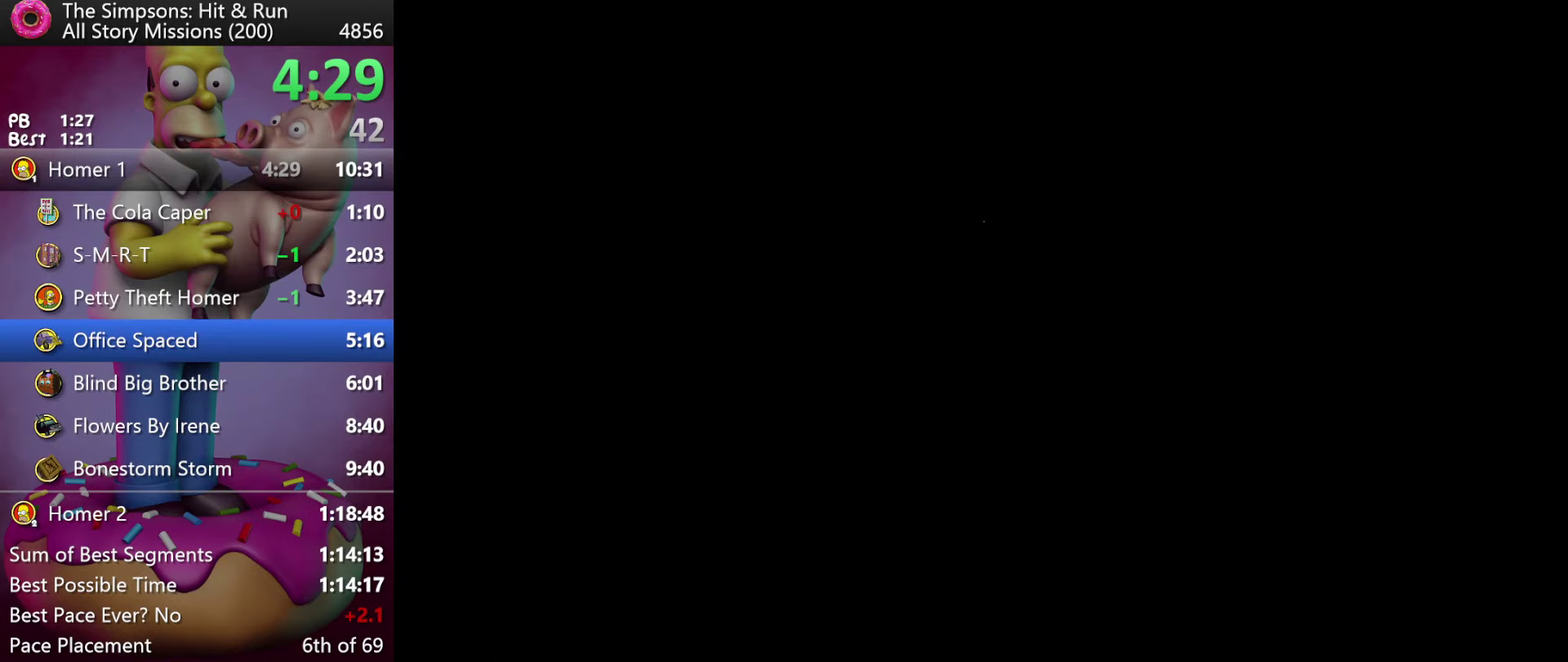
{"buttons": ["B"], "events": [[317, "B", "down"], [367, "B", "up"], [450, "B", "down"]]}
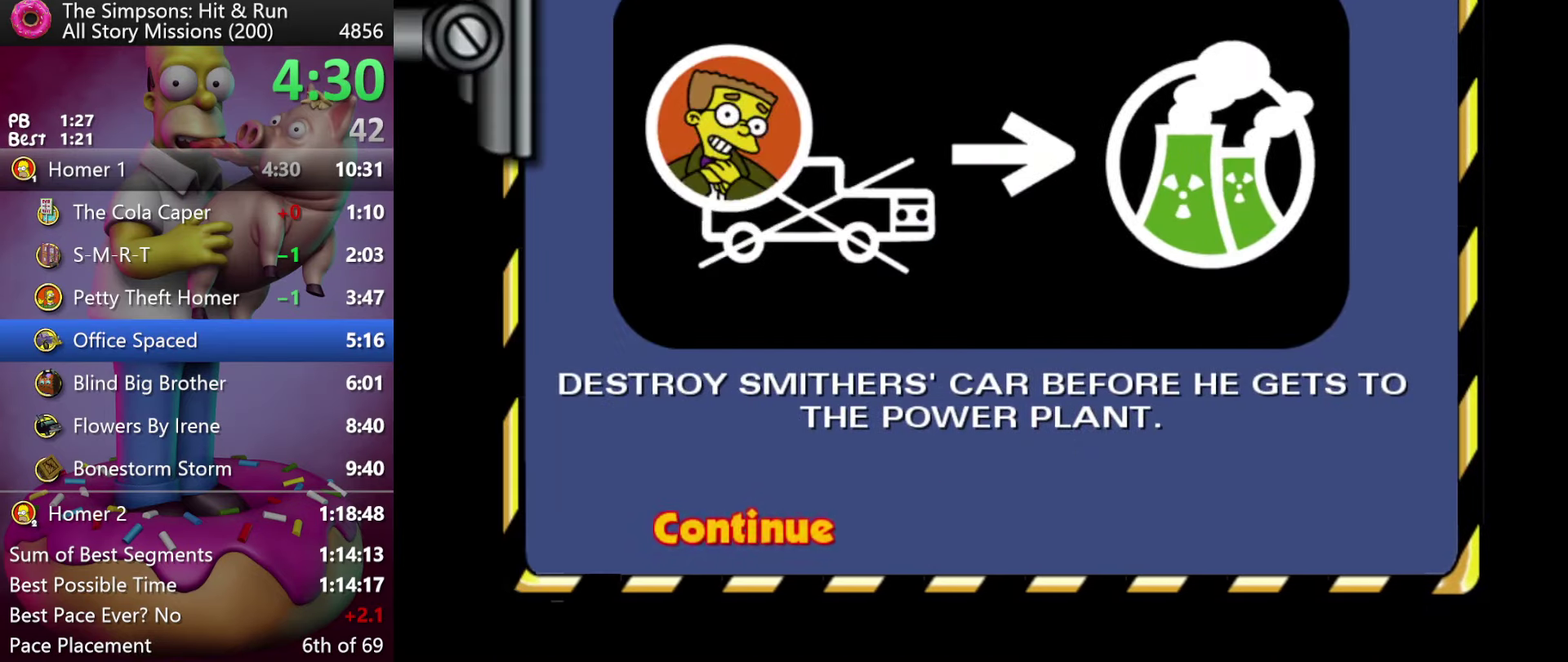
{"buttons": [], "events": [[267, "B", "up"]]}
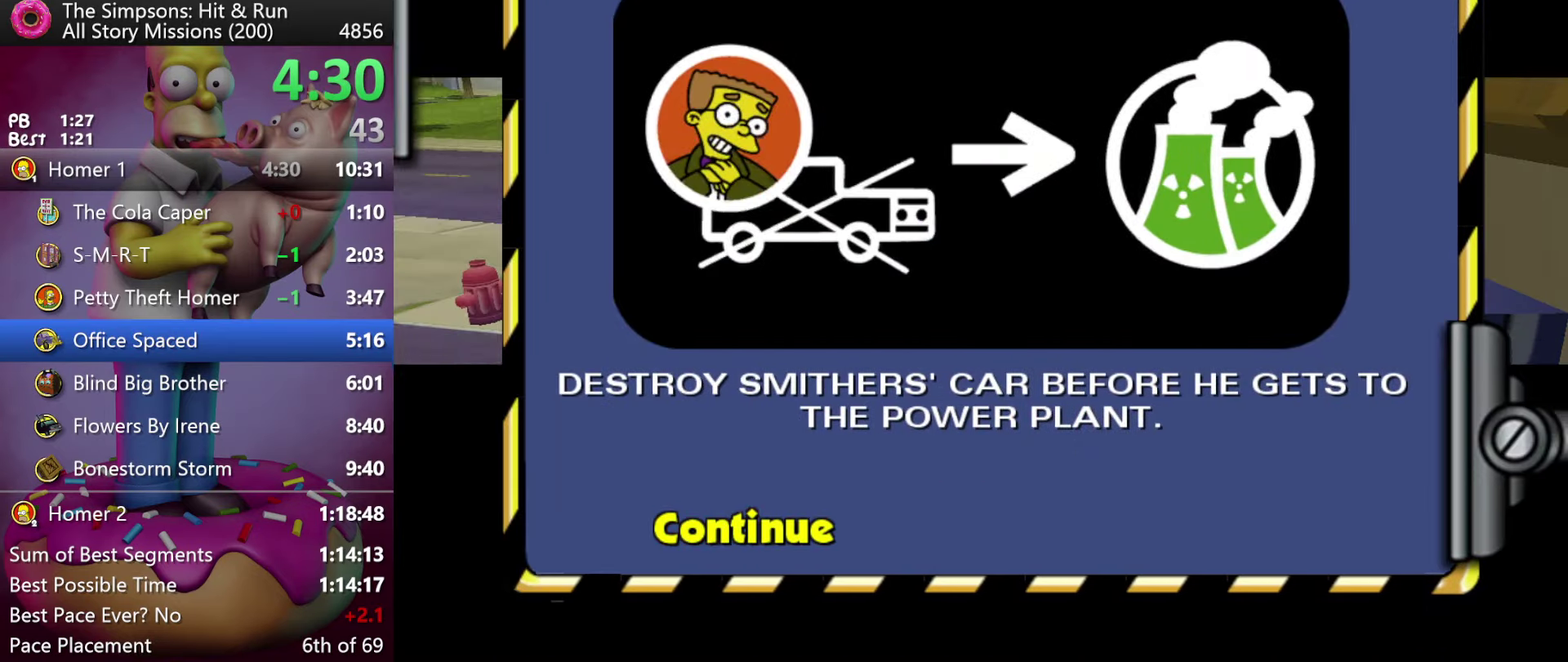
{"buttons": [], "events": []}
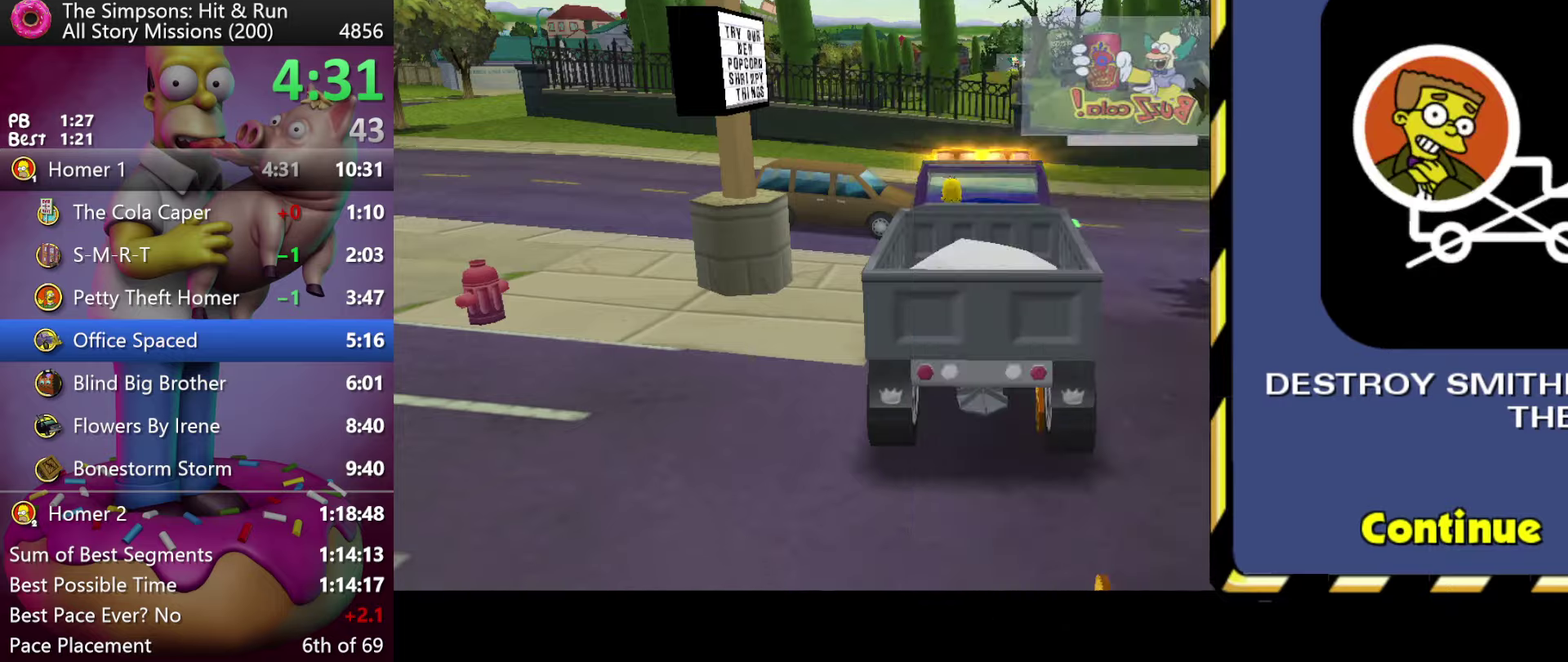
{"buttons": ["R2"], "events": [[100, "R2", "down"]]}
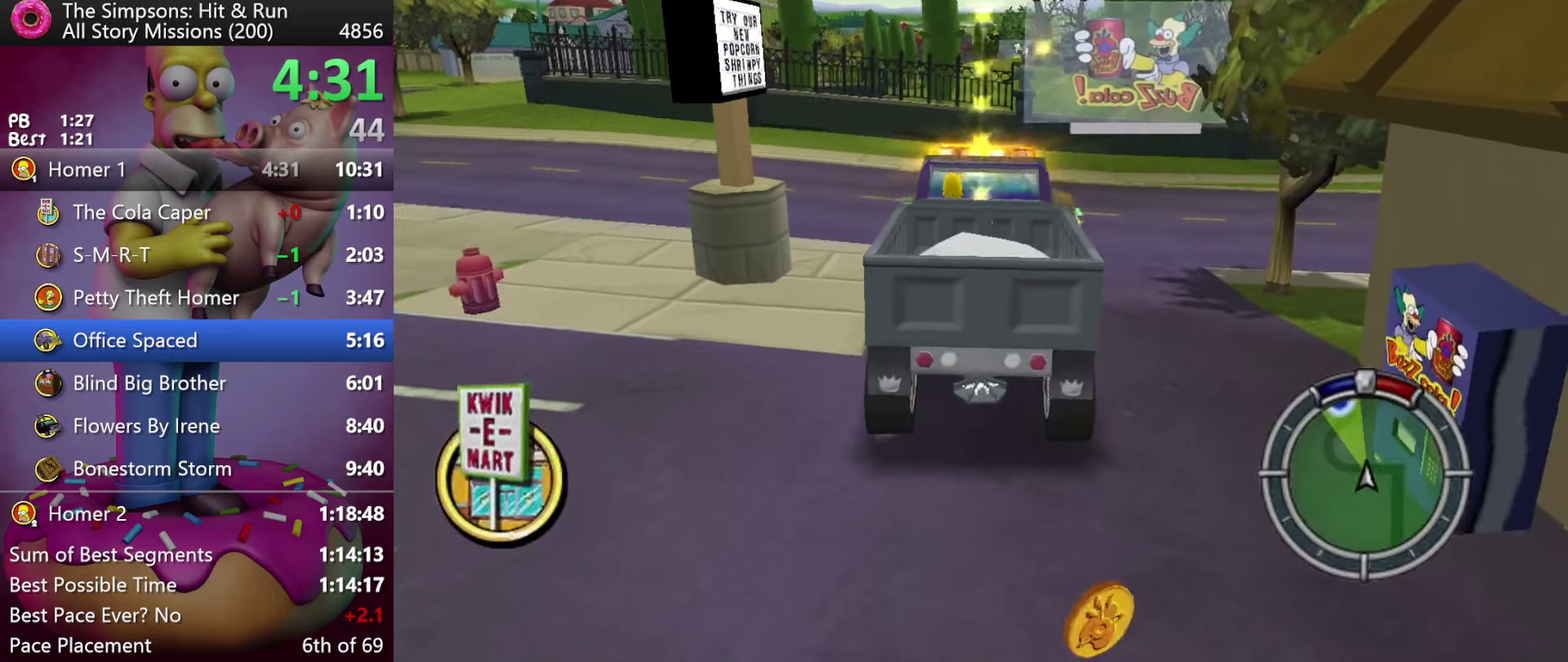
{"buttons": ["R2"], "events": []}
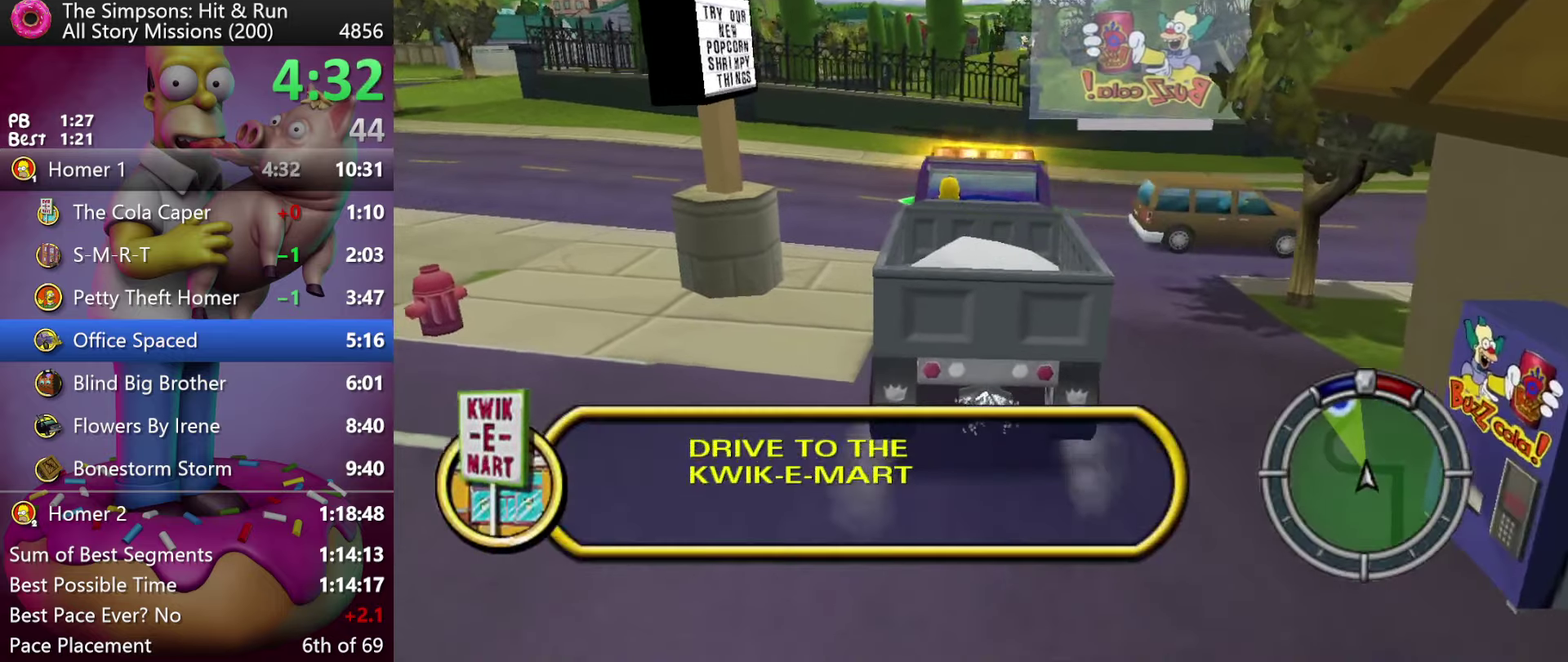
{"buttons": ["R2"], "events": [[283, "R1", "down"], [400, "R1", "up"]]}